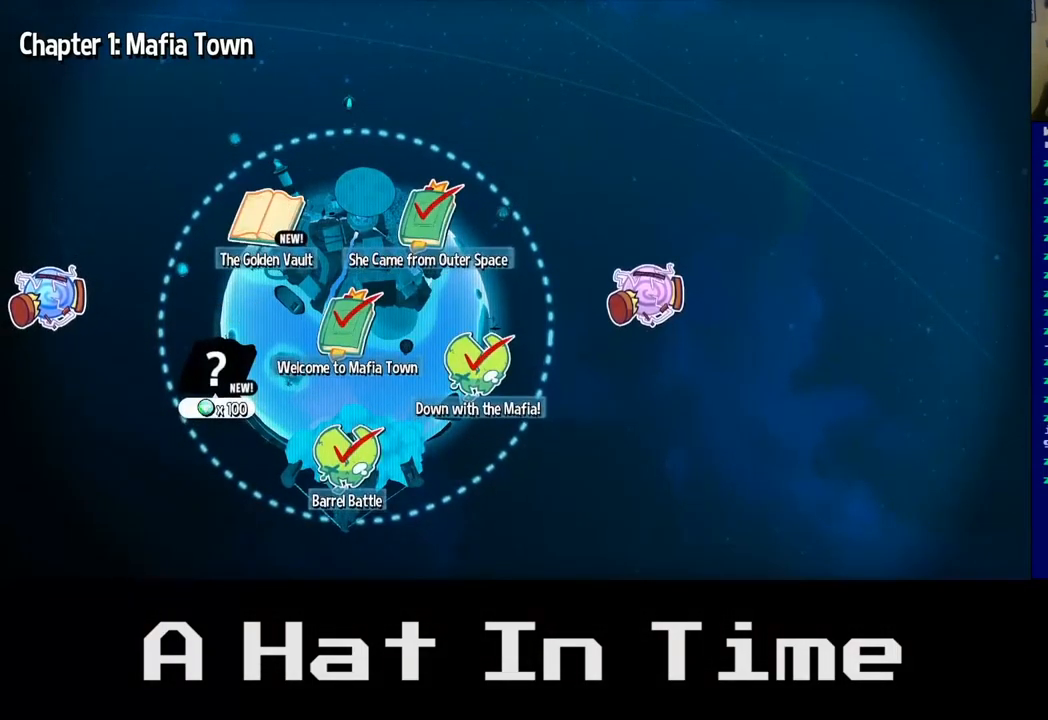
Gameplay with a controller (Xbox layout); each line is a JSON object with the inputs held at the frame after it. "events" lists button and stick changes between this image and that frame as [ms after this image, input, new state], when the widget could be followed in between.
{"buttons": [], "left_stick": "center", "right_stick": "center", "events": [[217, "left_stick", "up-left"], [417, "left_stick", "center"]]}
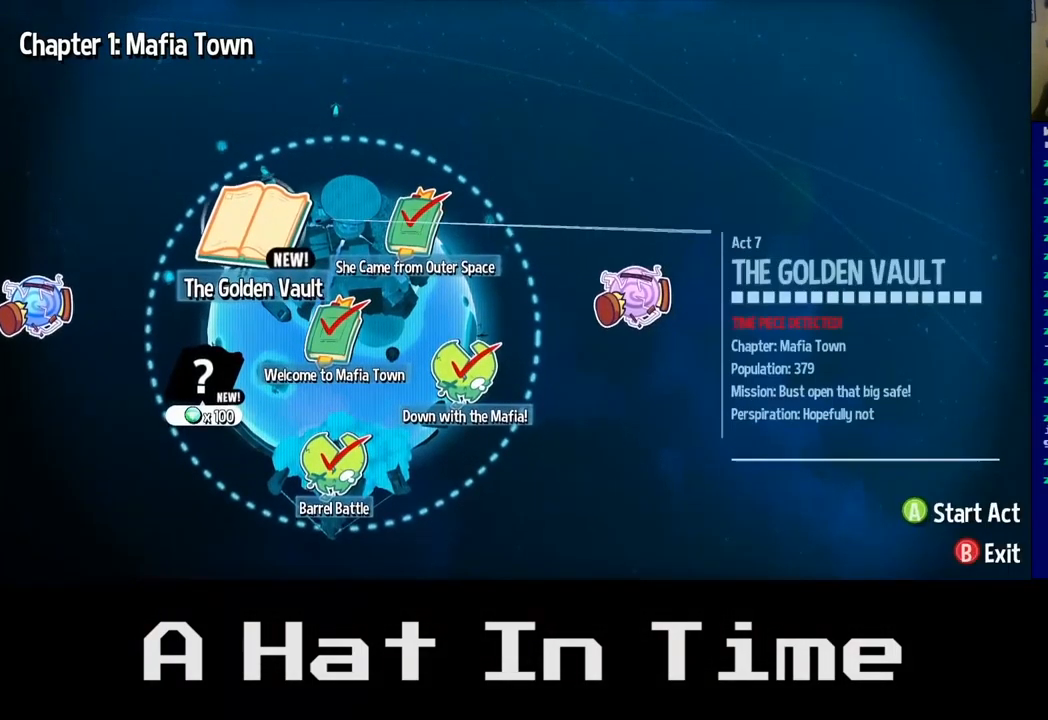
{"buttons": [], "left_stick": "left", "right_stick": "center", "events": [[100, "left_stick", "right"], [250, "left_stick", "center"], [484, "left_stick", "left"]]}
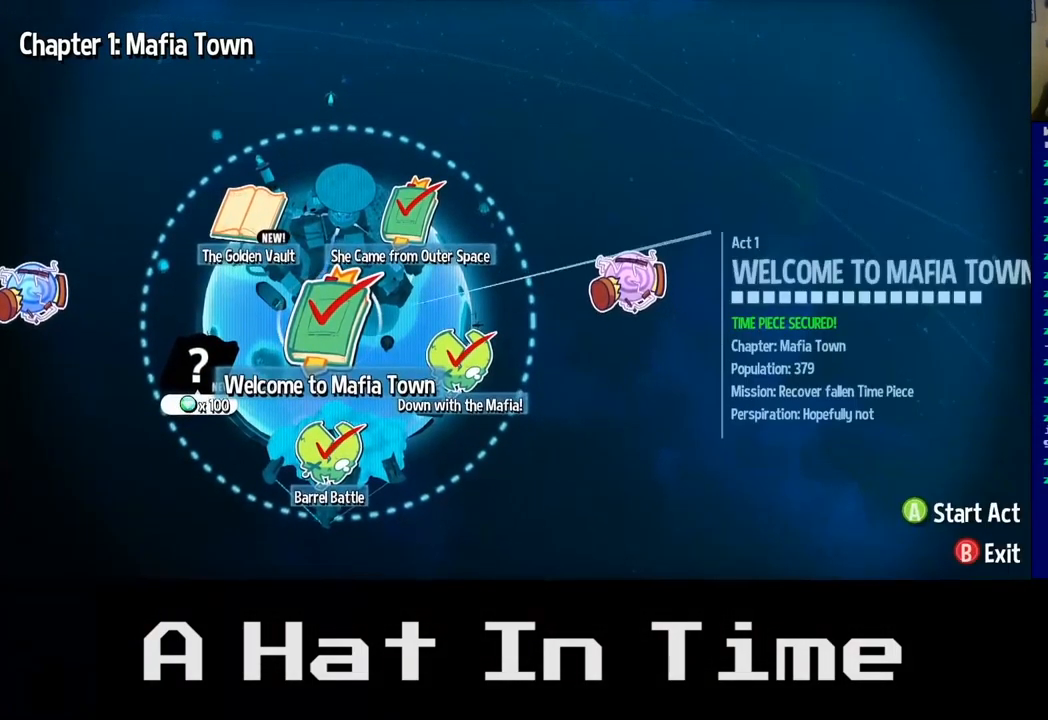
{"buttons": [], "left_stick": "center", "right_stick": "center", "events": [[200, "left_stick", "center"]]}
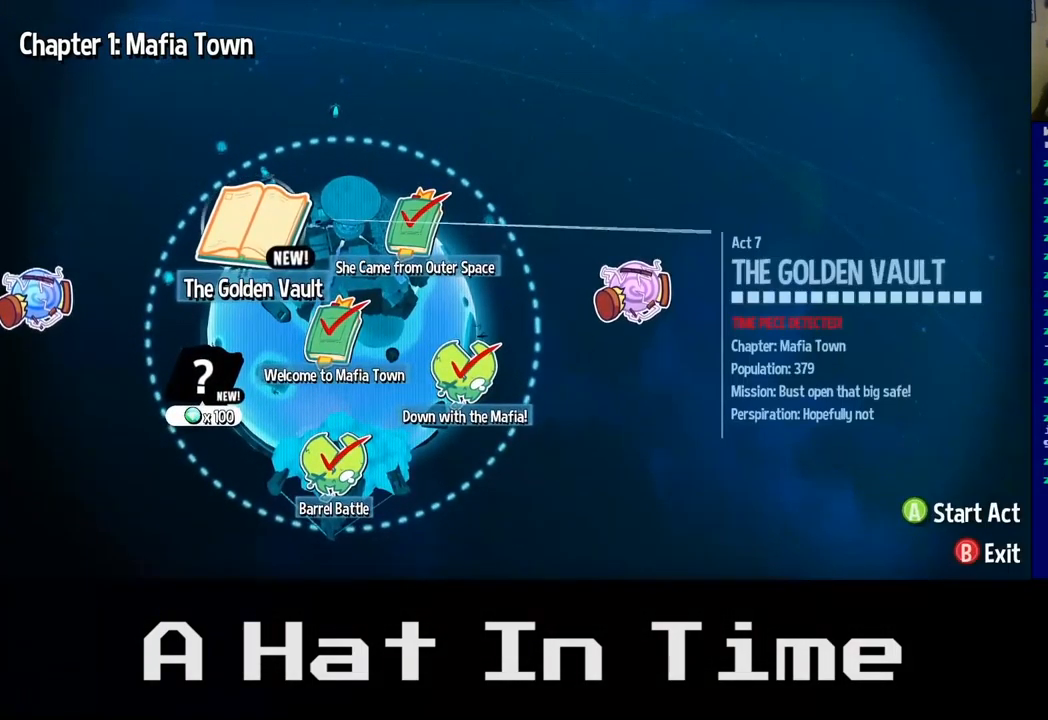
{"buttons": [], "left_stick": "center", "right_stick": "center", "events": []}
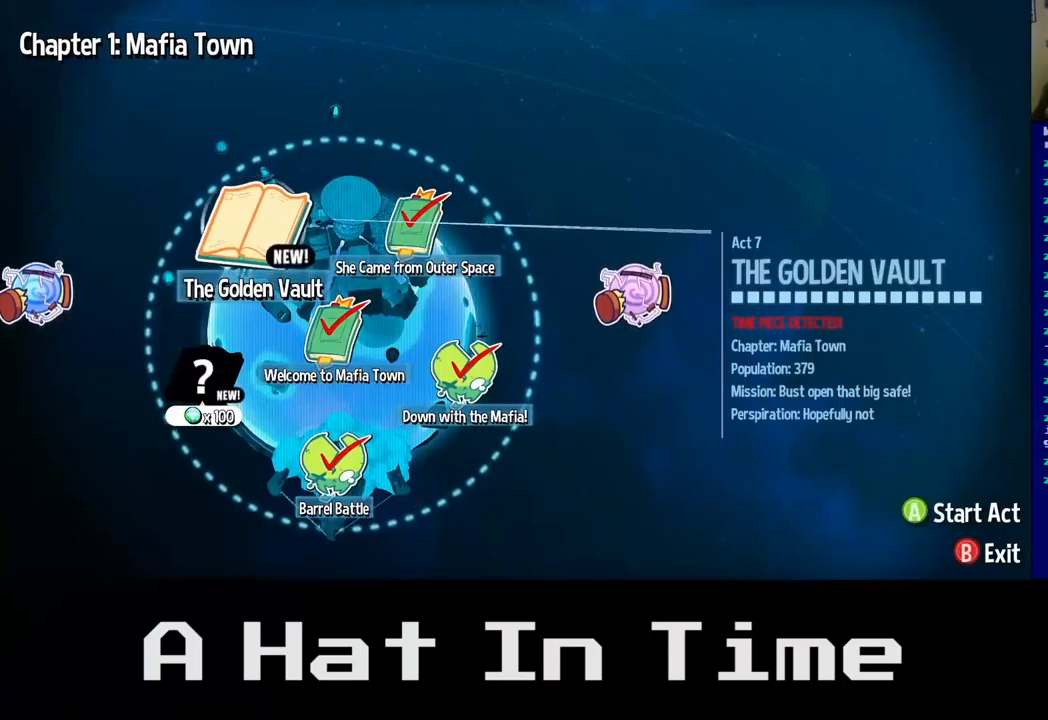
{"buttons": [], "left_stick": "center", "right_stick": "center", "events": [[267, "A", "down"], [400, "A", "up"]]}
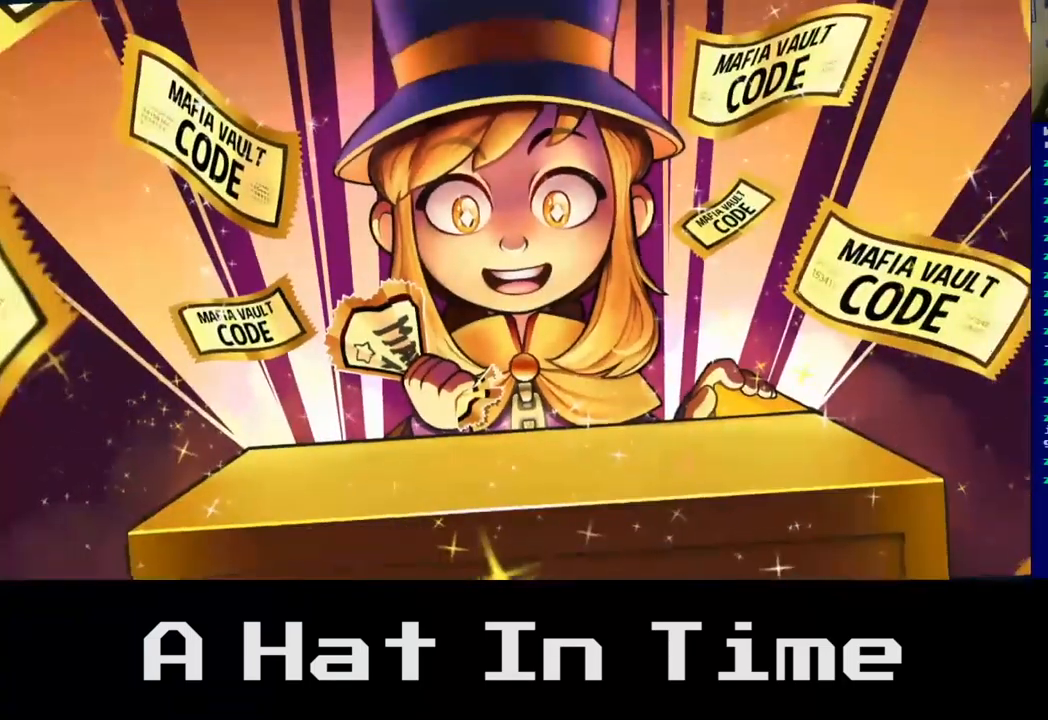
{"buttons": [], "left_stick": "center", "right_stick": "center", "events": []}
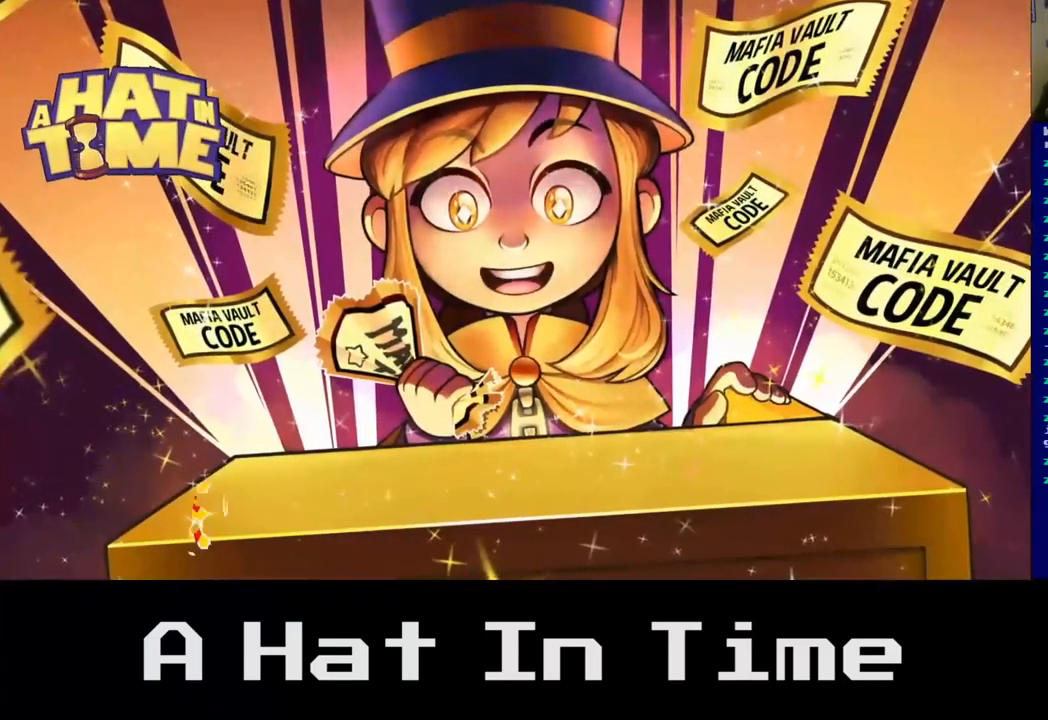
{"buttons": [], "left_stick": "center", "right_stick": "center", "events": []}
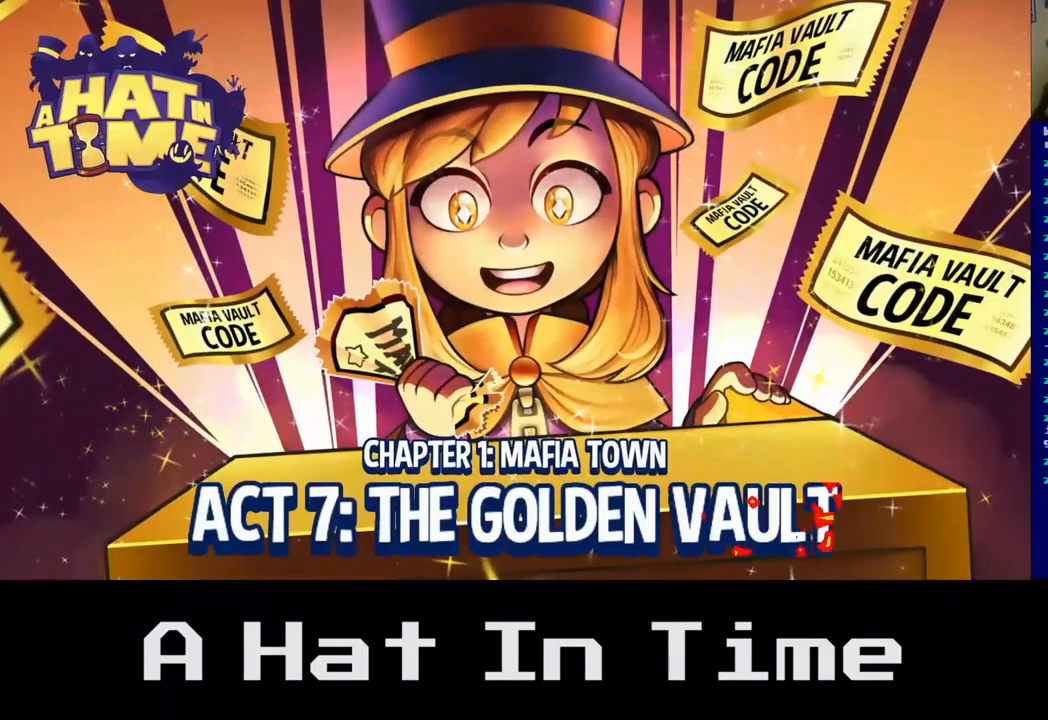
{"buttons": [], "left_stick": "center", "right_stick": "center", "events": []}
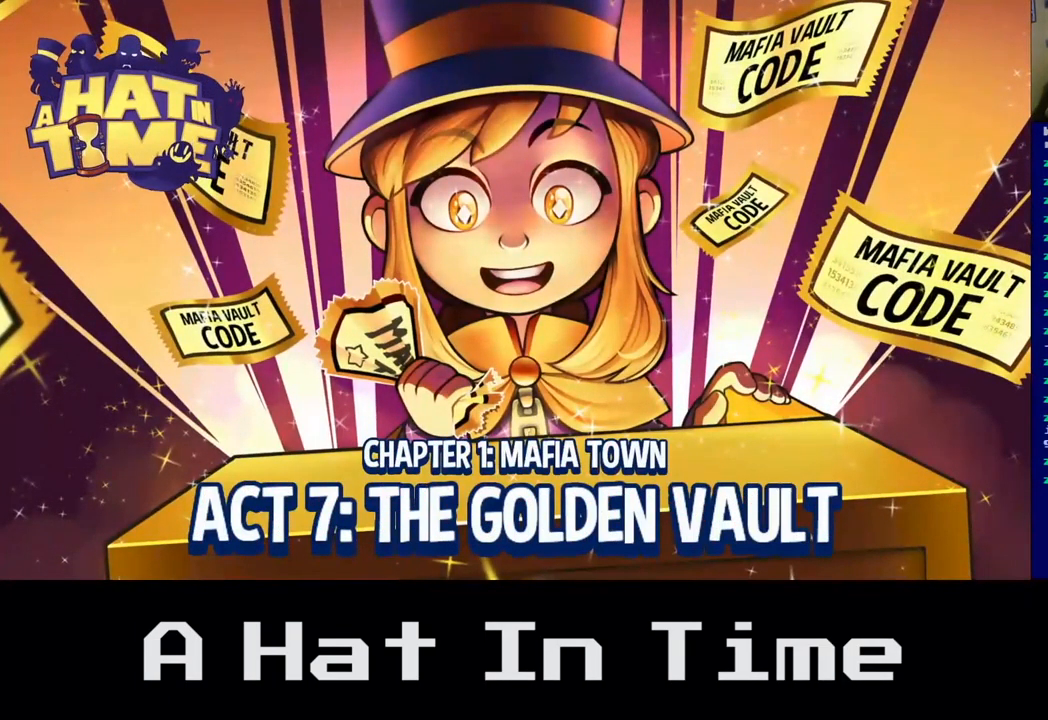
{"buttons": [], "left_stick": "center", "right_stick": "center", "events": []}
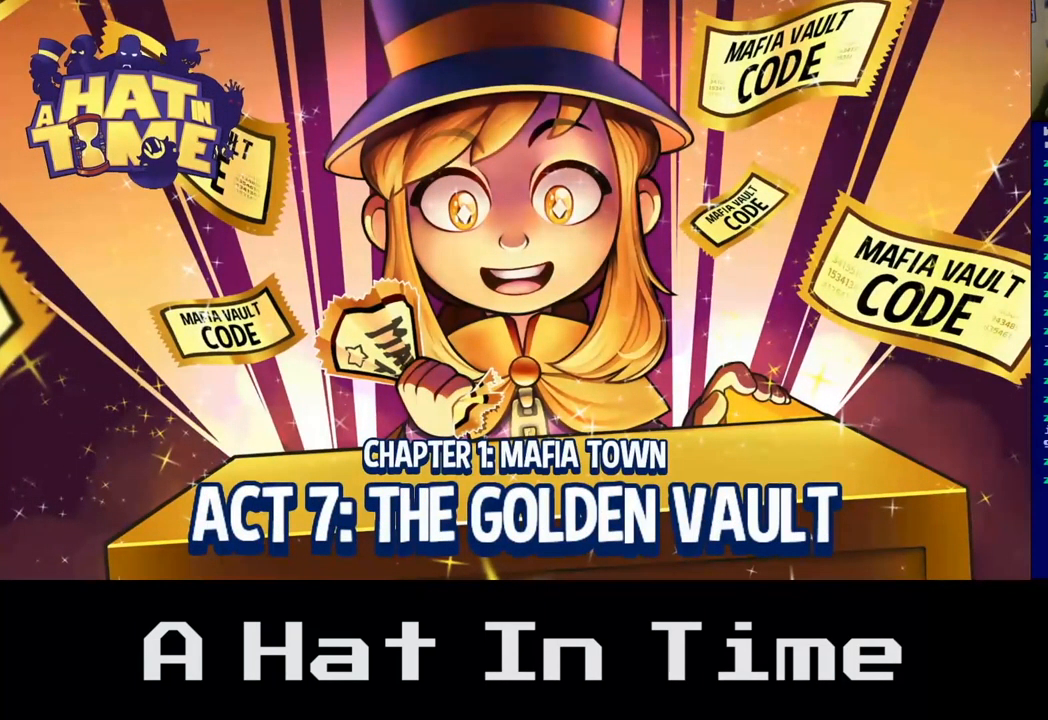
{"buttons": [], "left_stick": "center", "right_stick": "center", "events": []}
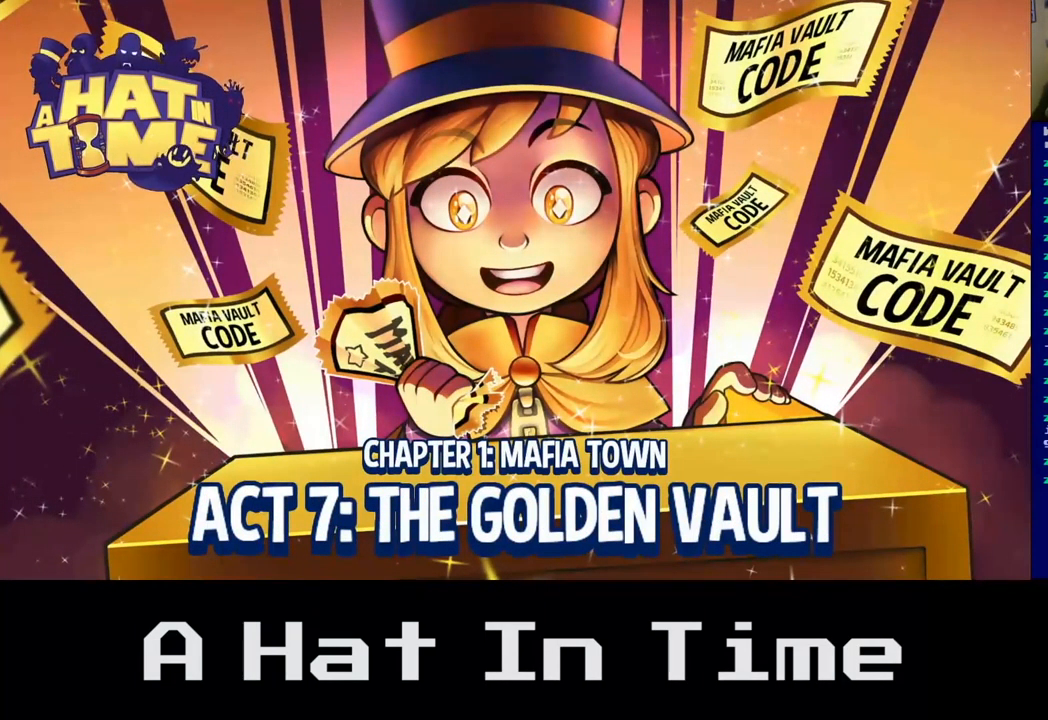
{"buttons": [], "left_stick": "center", "right_stick": "center", "events": []}
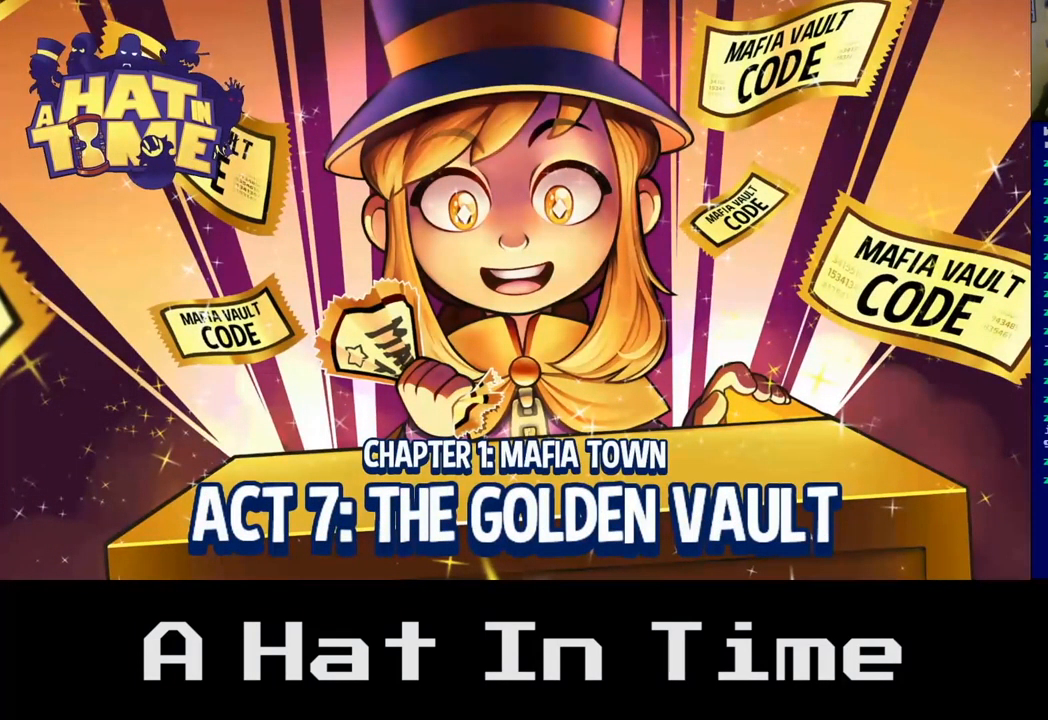
{"buttons": [], "left_stick": "center", "right_stick": "center", "events": []}
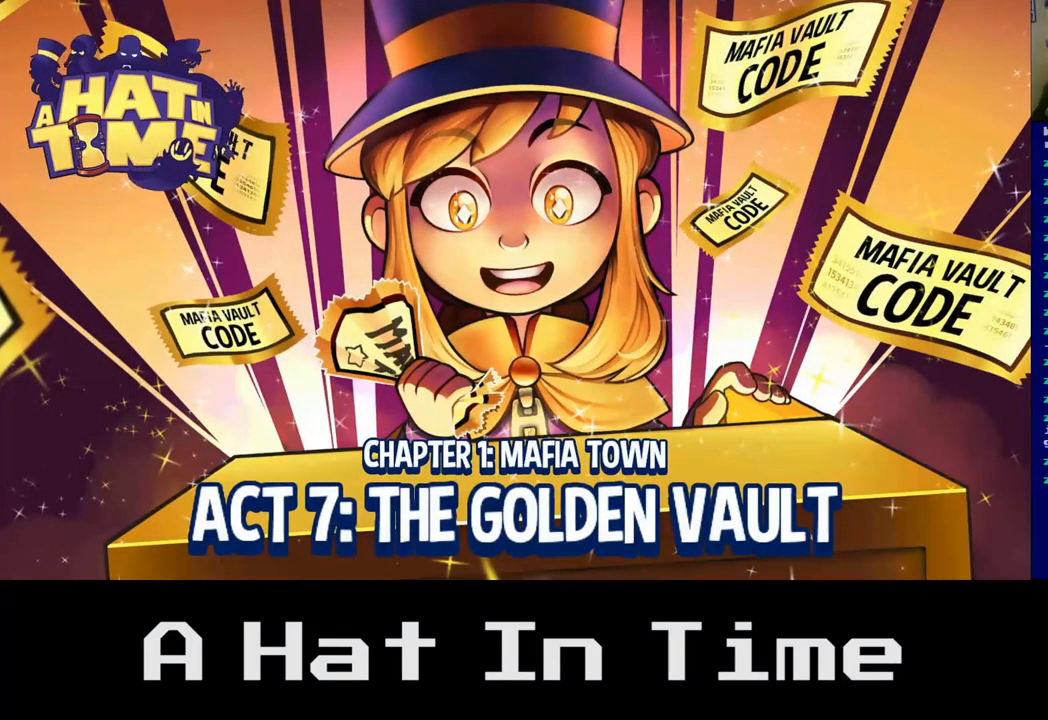
{"buttons": [], "left_stick": "center", "right_stick": "center", "events": []}
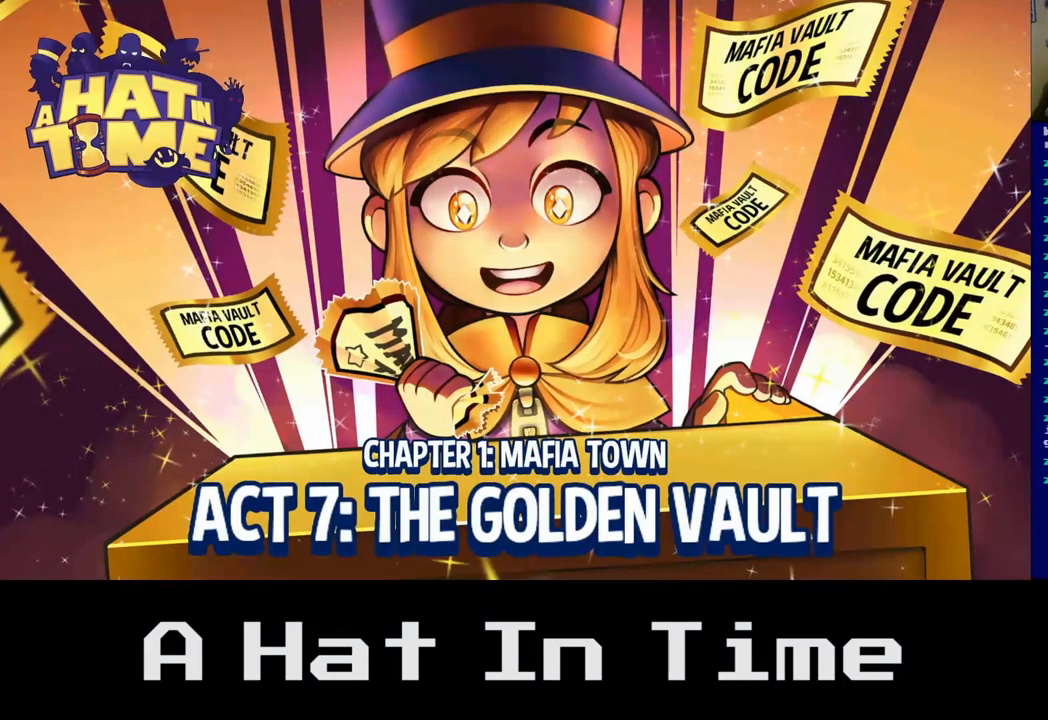
{"buttons": [], "left_stick": "center", "right_stick": "center", "events": [[100, "left_stick", "up-left"], [234, "left_stick", "center"]]}